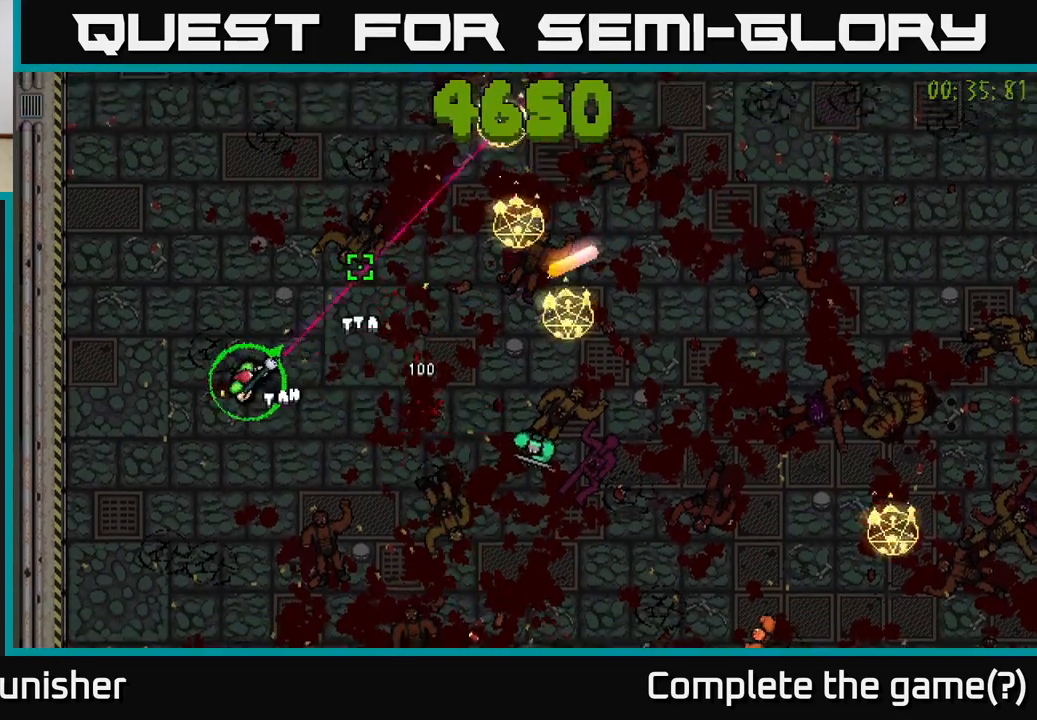
Gameplay with a controller (Xbox layout); each line is a JSON object with the inputs held at the frame after it. "events" lists button and stick changes between this image and that frame as [ms after this image, input, new state], when the widget could be followed in between.
{"buttons": ["R2"], "left_stick": "up-right", "right_stick": "down-right", "events": [[150, "left_stick", "up"], [400, "right_stick", "down-right"], [433, "left_stick", "up-right"]]}
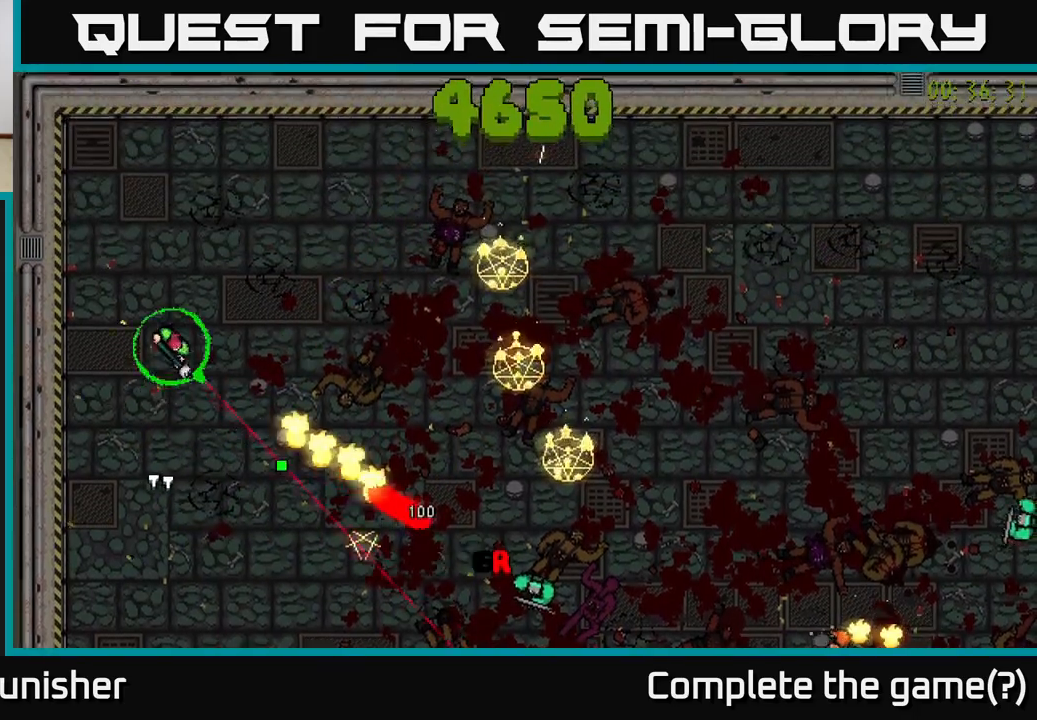
{"buttons": ["R2"], "left_stick": "up-right", "right_stick": "right", "events": [[50, "L2", "down"], [67, "R2", "up"], [167, "L2", "up"], [183, "right_stick", "right"], [200, "R2", "down"]]}
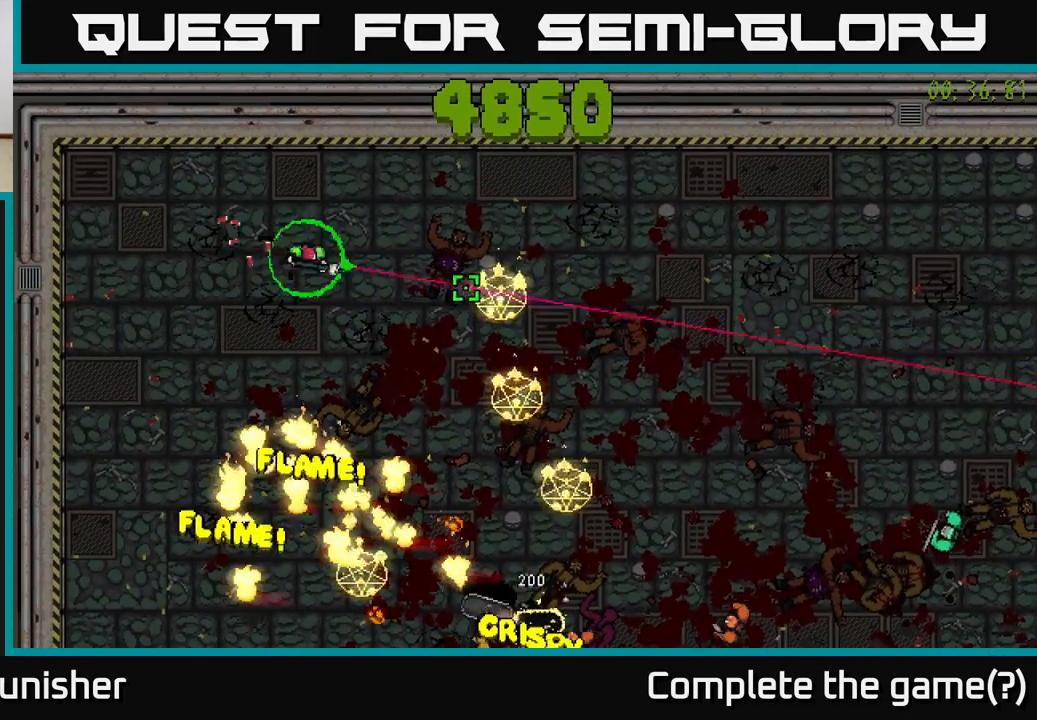
{"buttons": ["R2"], "left_stick": "right", "right_stick": "down-right", "events": [[83, "right_stick", "down-right"], [250, "left_stick", "right"]]}
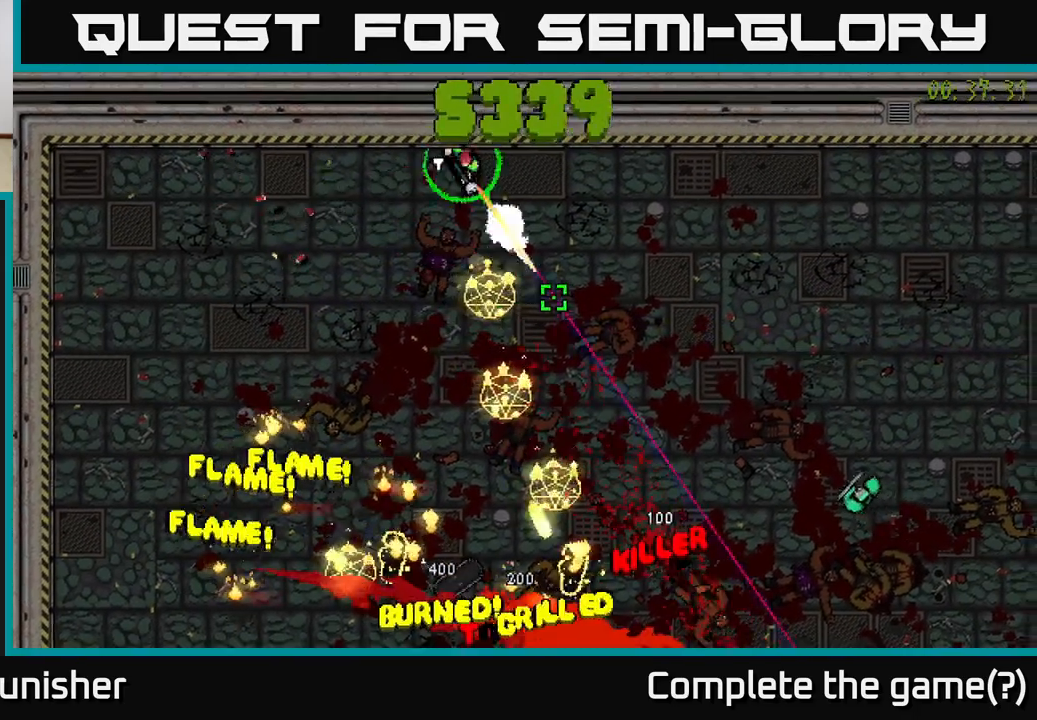
{"buttons": ["R2"], "left_stick": "right", "right_stick": "down-right", "events": []}
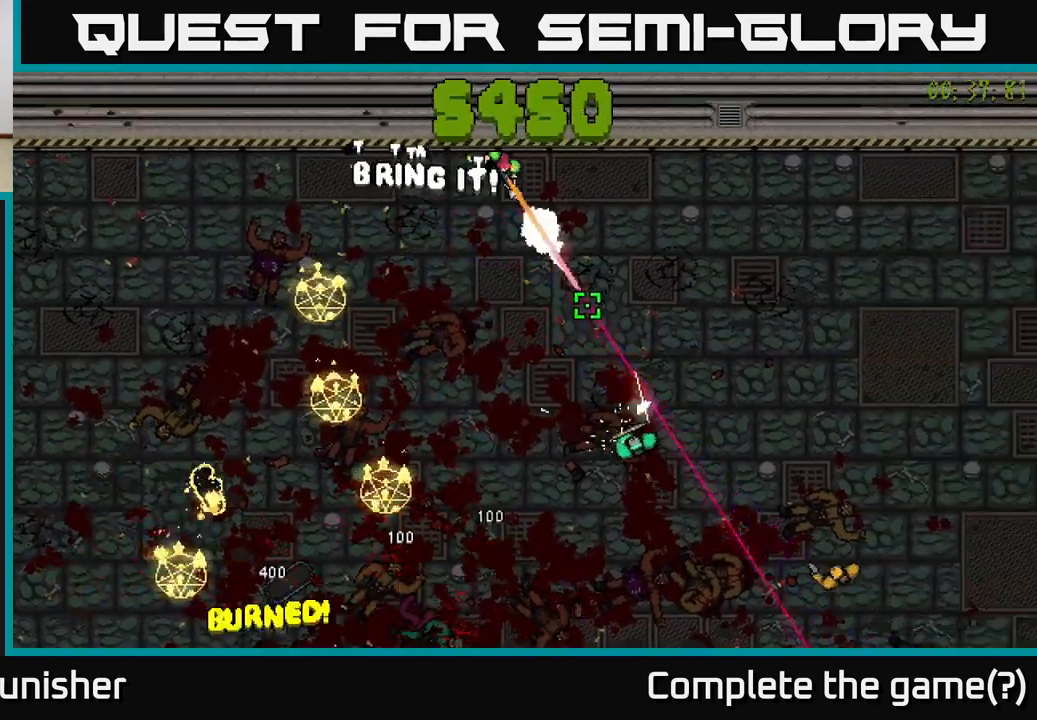
{"buttons": ["L2"], "left_stick": "right", "right_stick": "down", "events": [[50, "right_stick", "down"], [150, "right_stick", "down-left"], [400, "right_stick", "down"], [450, "R2", "up"], [483, "L2", "down"]]}
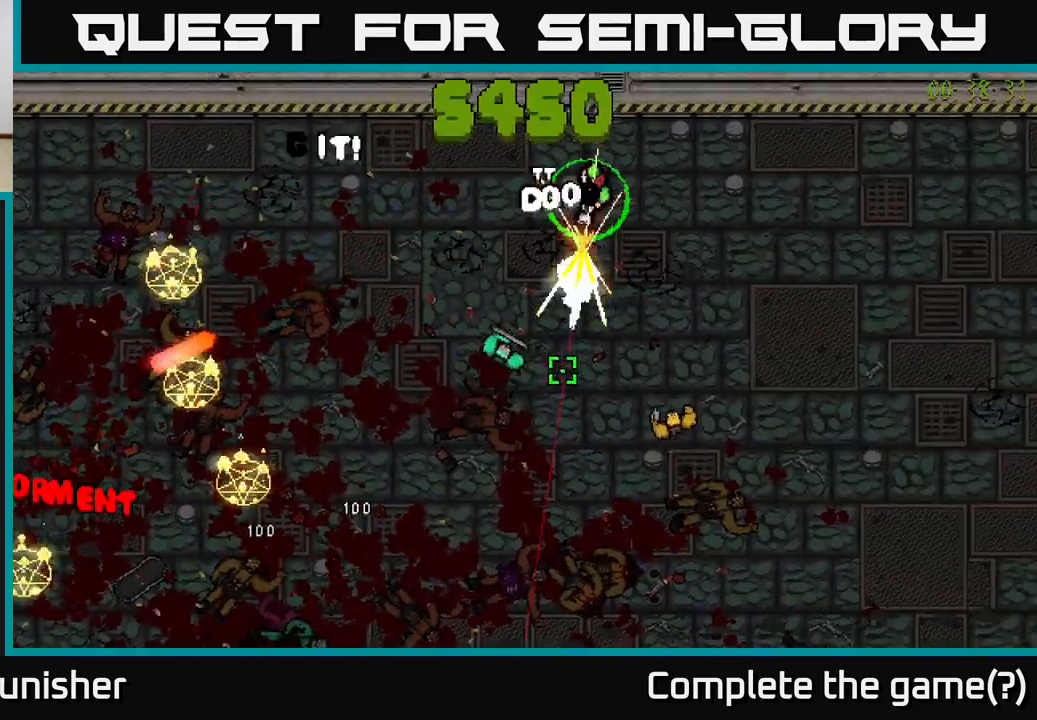
{"buttons": ["R2"], "left_stick": "down-right", "right_stick": "down-left", "events": [[17, "right_stick", "down-left"], [67, "R2", "down"], [100, "L2", "up"], [450, "left_stick", "down-right"]]}
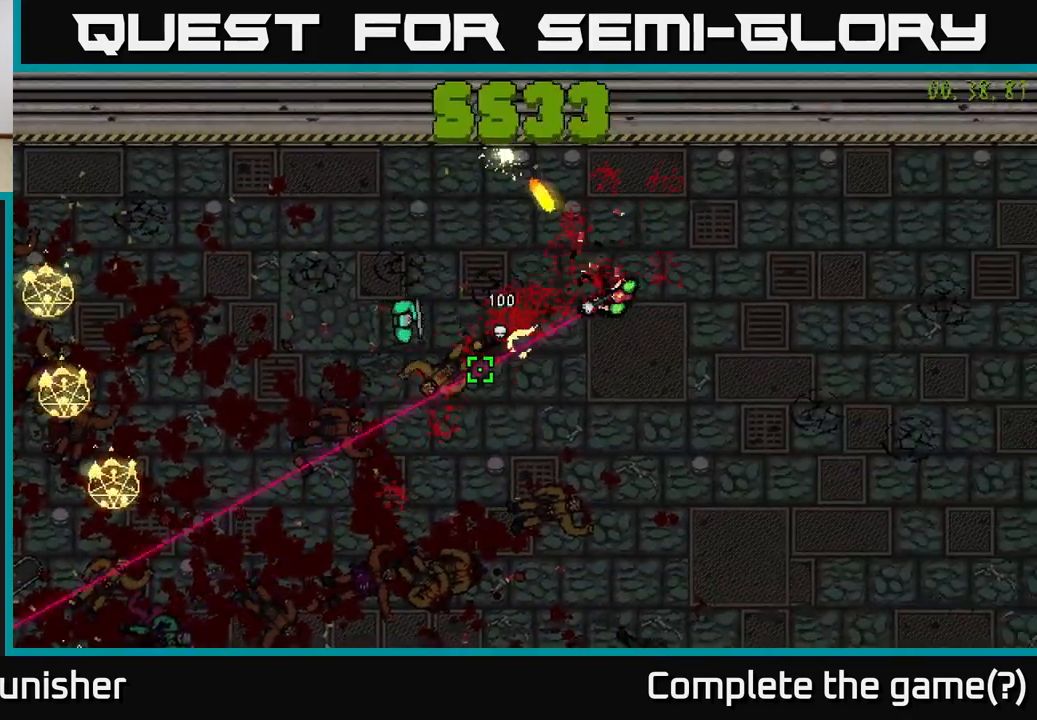
{"buttons": ["R2"], "left_stick": "down-left", "right_stick": "up-left", "events": [[33, "right_stick", "left"], [50, "left_stick", "down"], [417, "left_stick", "down-left"], [467, "right_stick", "up-left"]]}
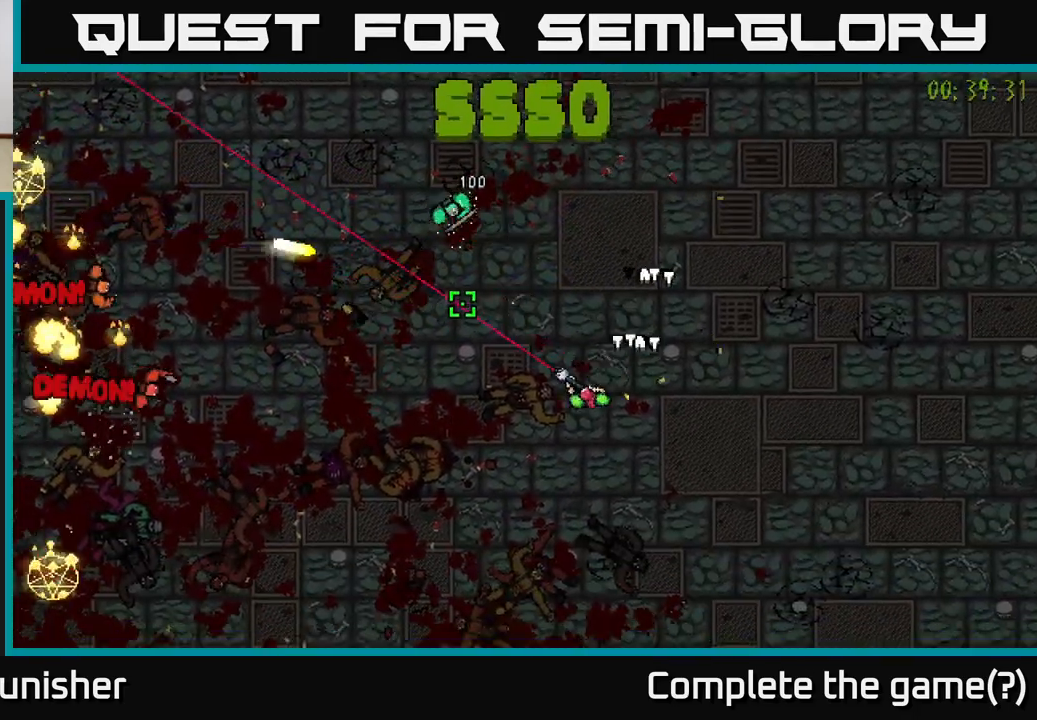
{"buttons": ["R2"], "left_stick": "down", "right_stick": "left", "events": [[67, "left_stick", "left"], [217, "right_stick", "up"], [233, "left_stick", "up-left"], [283, "L2", "down"], [383, "R2", "up"], [400, "L2", "up"], [417, "left_stick", "down"], [433, "right_stick", "left"], [483, "R2", "down"]]}
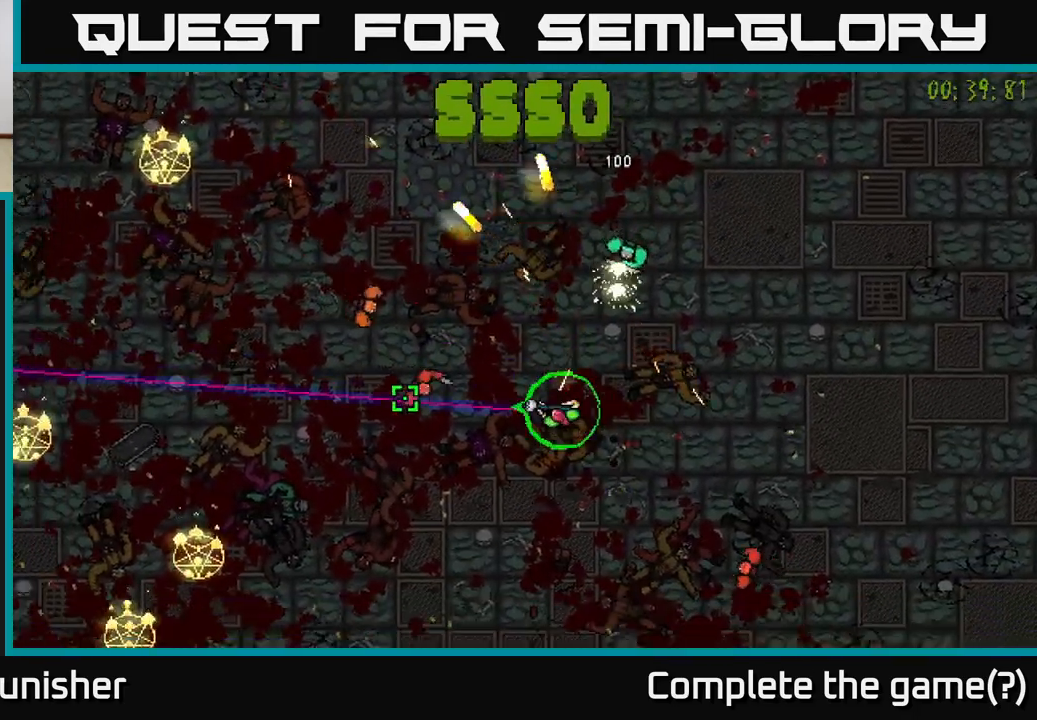
{"buttons": ["R2"], "left_stick": "down-left", "right_stick": "up", "events": [[117, "left_stick", "down-left"], [133, "right_stick", "up-left"], [350, "right_stick", "up"]]}
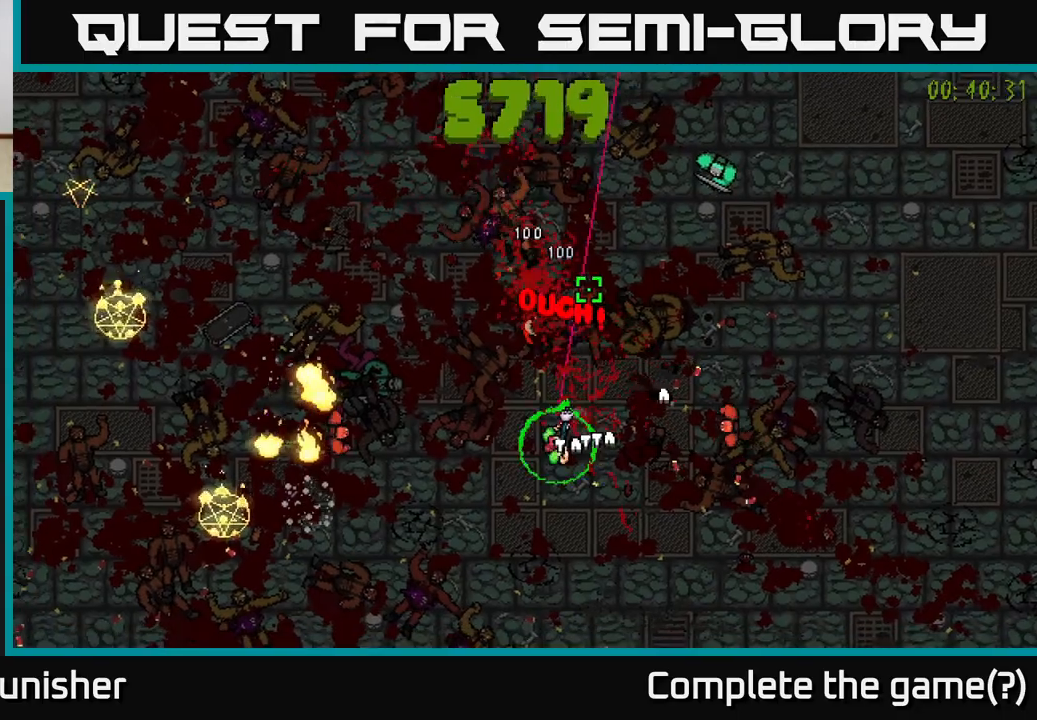
{"buttons": ["R2"], "left_stick": "down-left", "right_stick": "up-right", "events": [[83, "right_stick", "up-right"], [100, "left_stick", "down"], [200, "left_stick", "down-right"], [483, "left_stick", "down-left"]]}
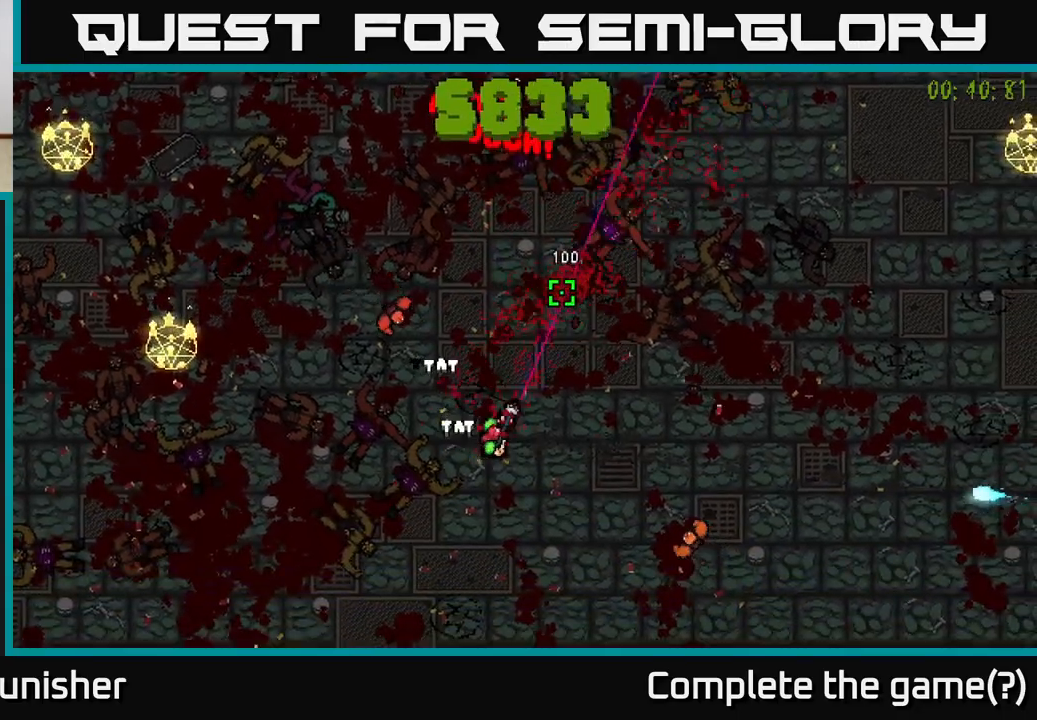
{"buttons": ["R2"], "left_stick": "up-left", "right_stick": "up-right", "events": [[17, "left_stick", "left"], [17, "right_stick", "up"], [333, "right_stick", "up-right"], [417, "left_stick", "up-left"]]}
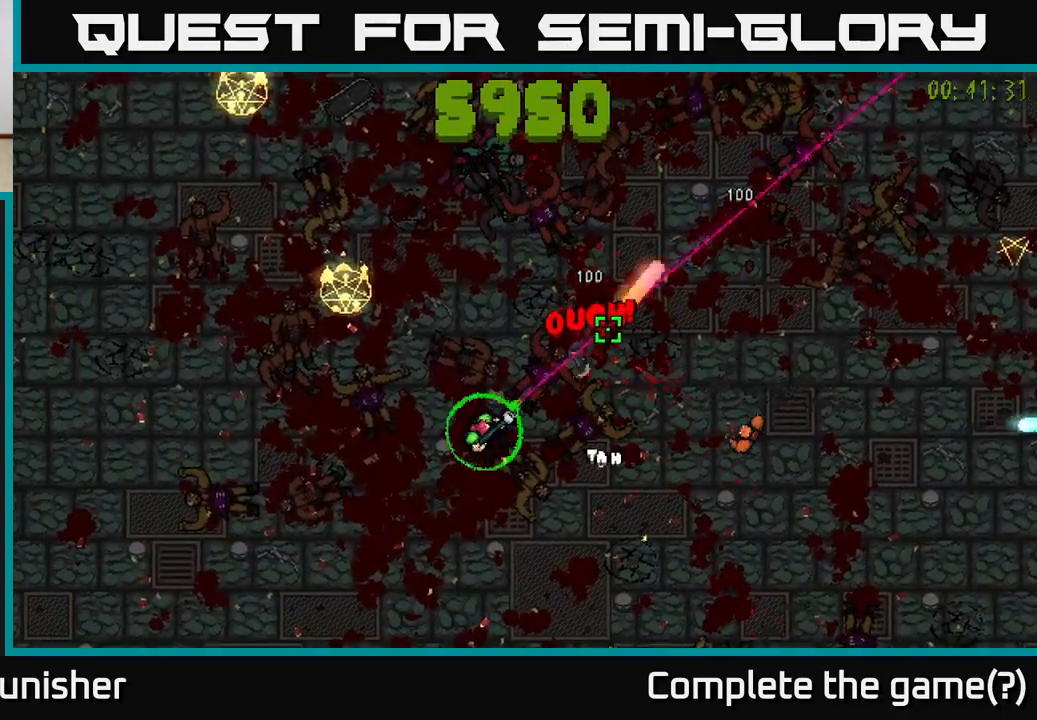
{"buttons": ["R2"], "left_stick": "down", "right_stick": "right", "events": [[33, "right_stick", "right"], [133, "left_stick", "up-right"], [150, "L2", "down"], [217, "R2", "up"], [283, "L2", "up"], [283, "left_stick", "down"], [300, "R2", "down"], [433, "R2", "up"], [500, "R2", "down"]]}
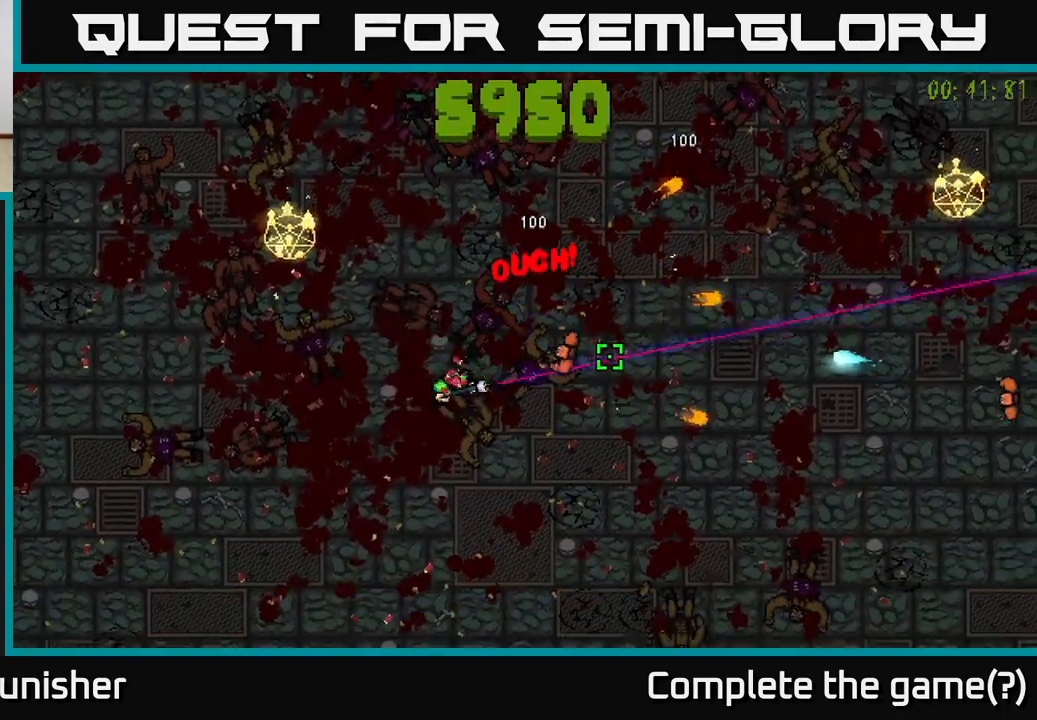
{"buttons": ["R2"], "left_stick": "right", "right_stick": "up-right", "events": [[83, "left_stick", "down-right"], [100, "right_stick", "up-right"], [433, "left_stick", "right"]]}
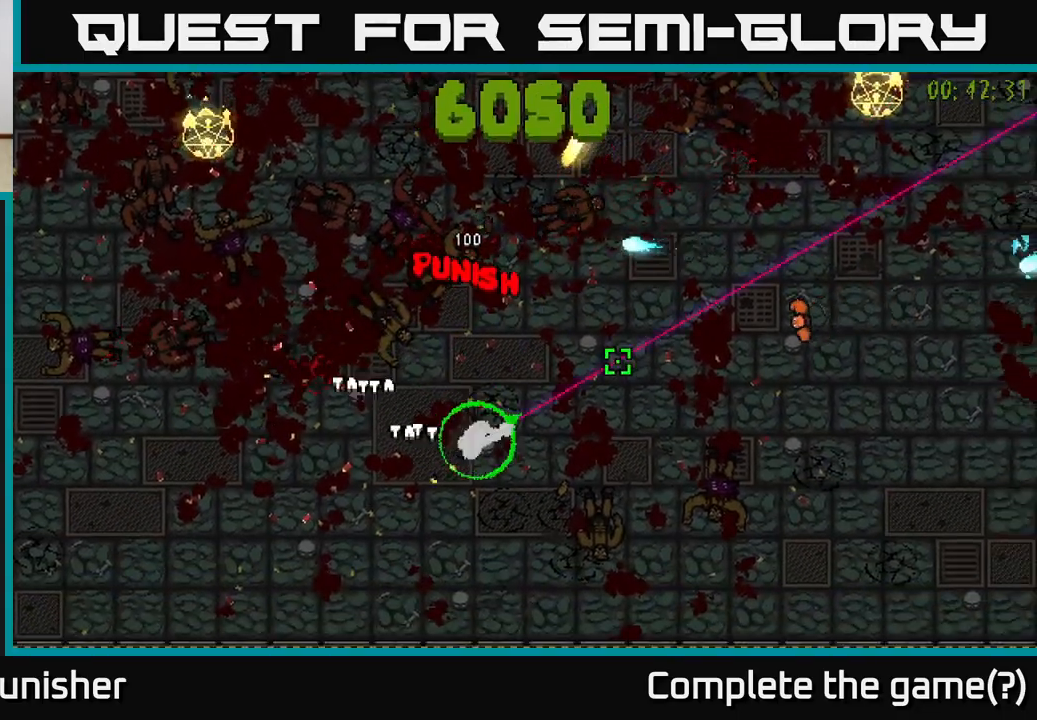
{"buttons": ["R2"], "left_stick": "right", "right_stick": "up-right", "events": []}
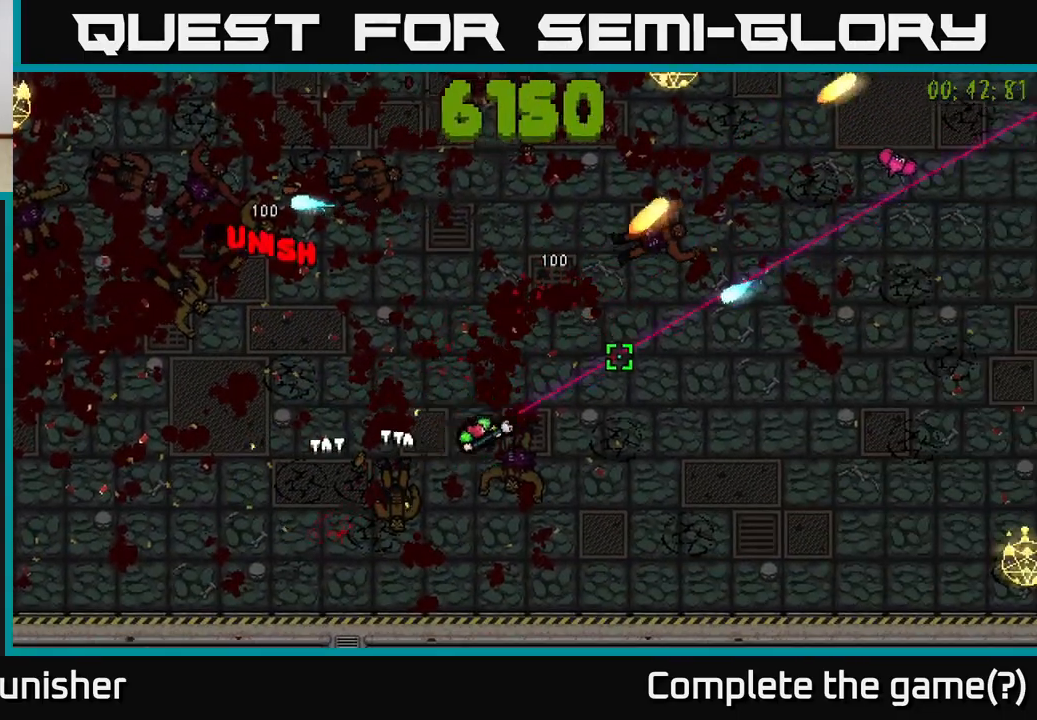
{"buttons": ["L2"], "left_stick": "up", "right_stick": "up-left", "events": [[150, "left_stick", "up"], [217, "left_stick", "up-left"], [300, "right_stick", "up-left"], [367, "R2", "up"], [400, "L2", "down"], [467, "left_stick", "up"]]}
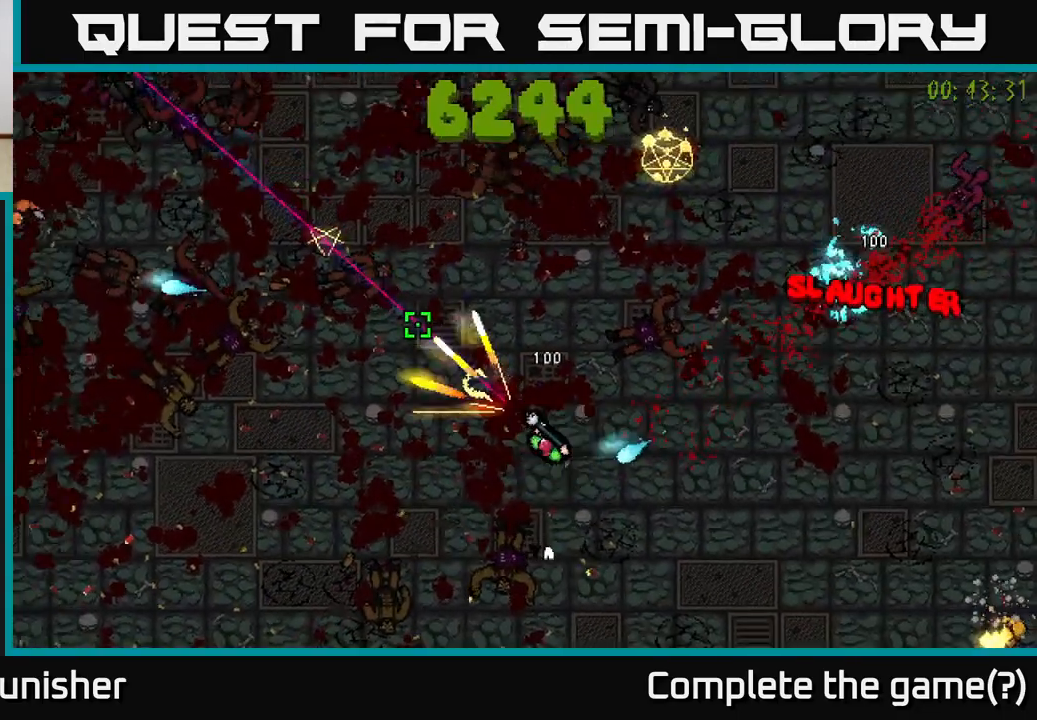
{"buttons": ["R2"], "left_stick": "down", "right_stick": "up-right", "events": [[50, "L2", "up"], [150, "right_stick", "up-right"], [217, "R2", "down"], [350, "left_stick", "left"], [433, "left_stick", "down"]]}
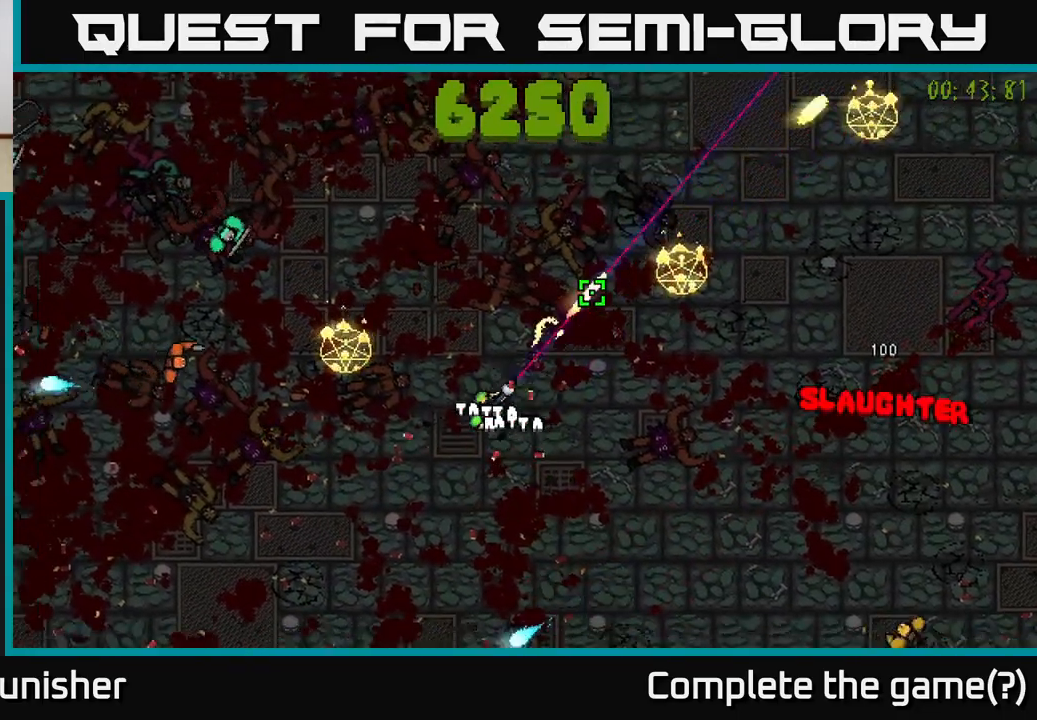
{"buttons": ["R2"], "left_stick": "up-left", "right_stick": "up-left", "events": [[50, "left_stick", "down-right"], [250, "right_stick", "up-left"], [383, "left_stick", "down-left"], [483, "left_stick", "up-left"]]}
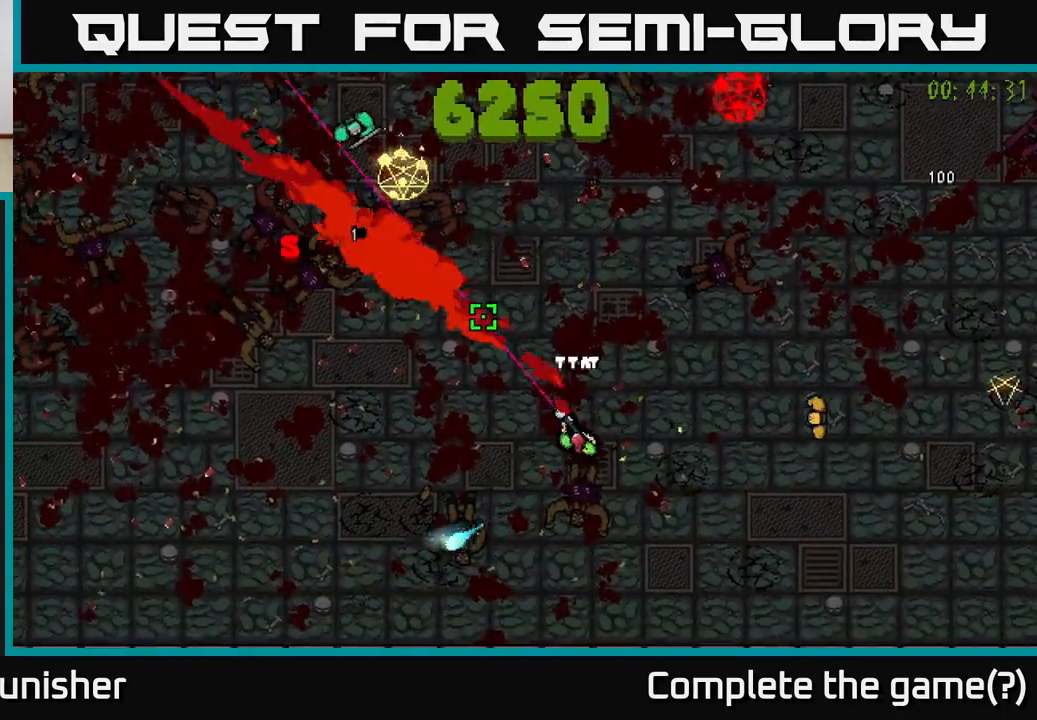
{"buttons": ["R2"], "left_stick": "left", "right_stick": "up", "events": [[150, "left_stick", "left"], [383, "right_stick", "up"]]}
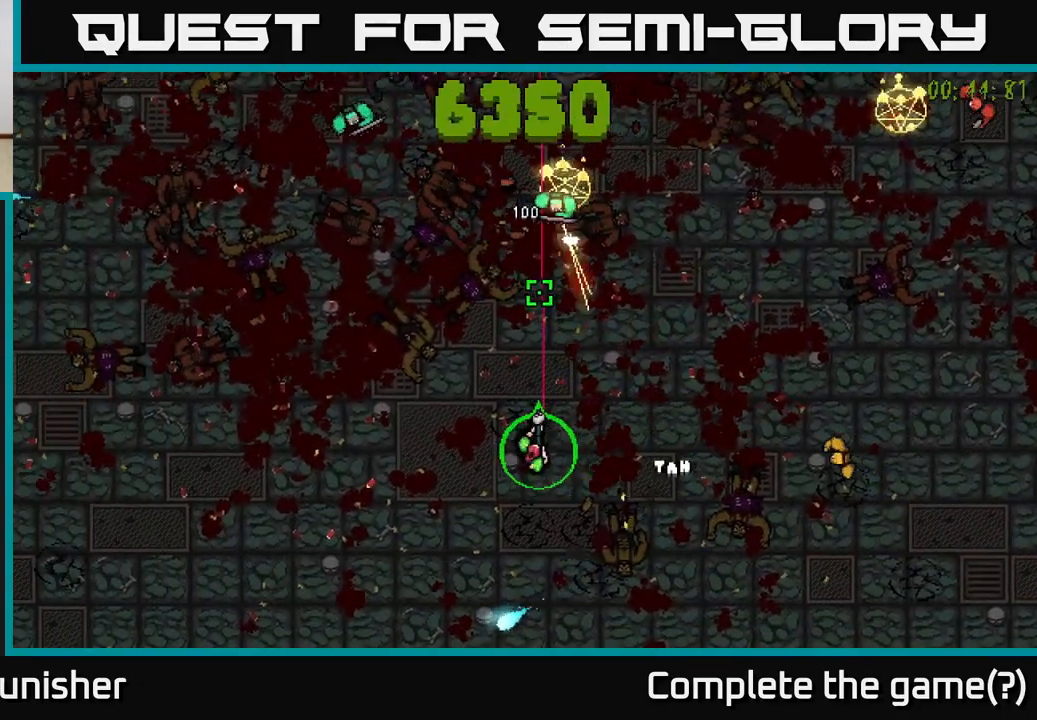
{"buttons": ["R2"], "left_stick": "down-left", "right_stick": "up-right", "events": [[50, "left_stick", "up-left"], [50, "right_stick", "up-left"], [133, "R2", "up"], [217, "right_stick", "up"], [267, "R2", "down"], [317, "right_stick", "up-right"], [367, "left_stick", "down-left"]]}
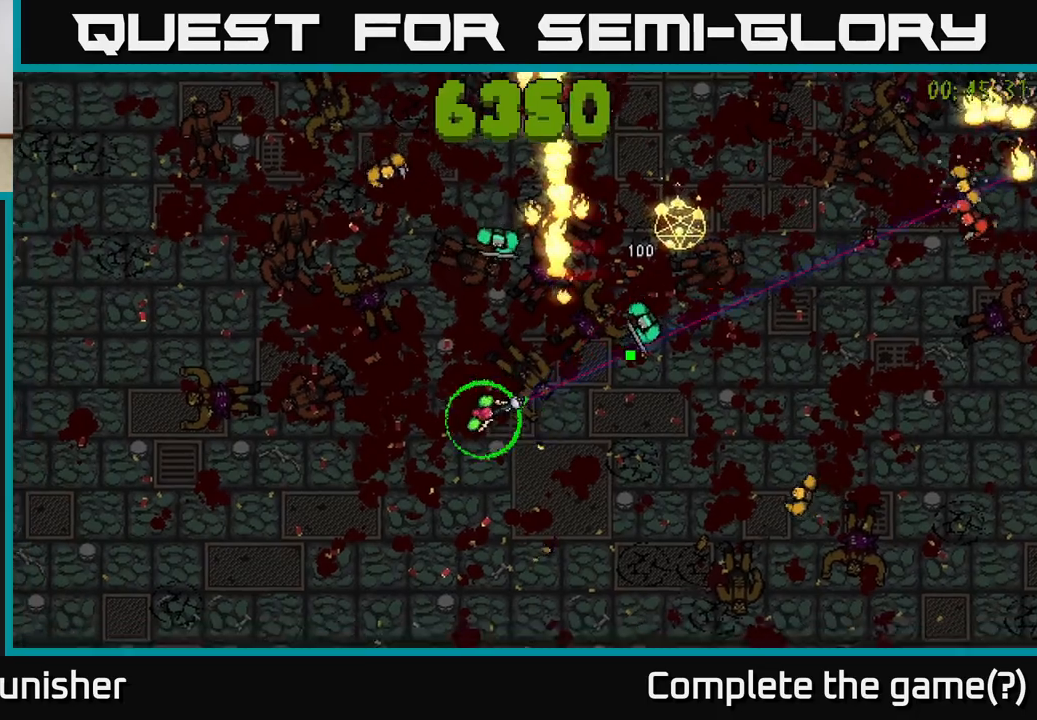
{"buttons": ["R2"], "left_stick": "up-left", "right_stick": "up-right", "events": [[17, "L2", "down"], [117, "left_stick", "up-left"], [133, "L2", "up"]]}
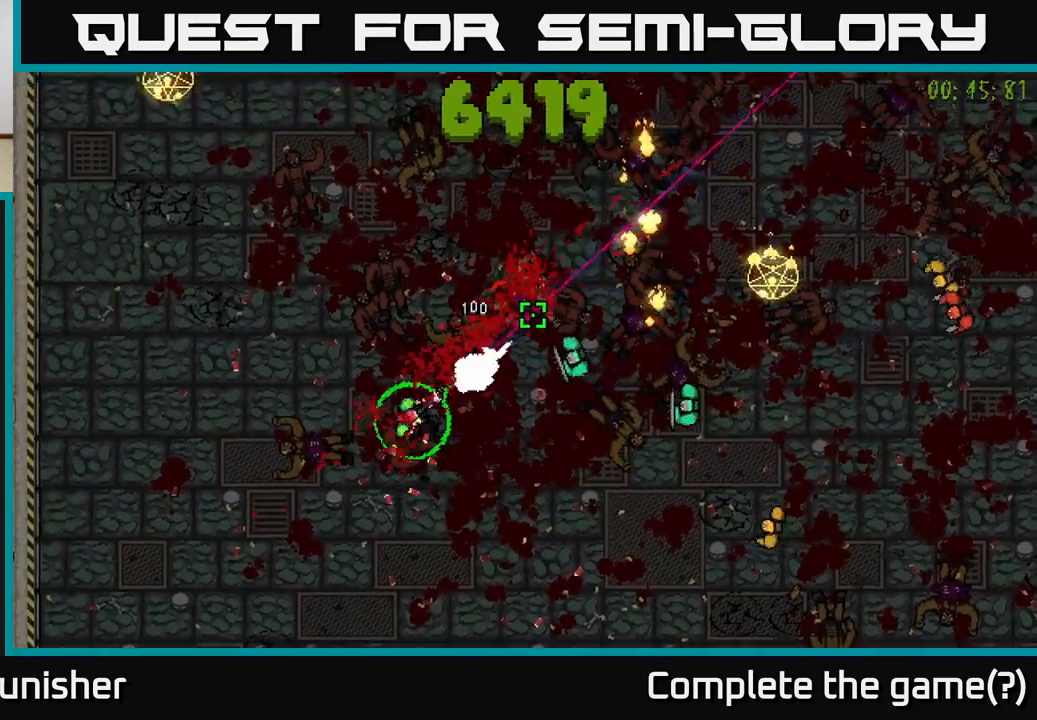
{"buttons": ["R2"], "left_stick": "up", "right_stick": "down-right", "events": [[67, "right_stick", "right"], [183, "left_stick", "up"], [283, "right_stick", "down-right"]]}
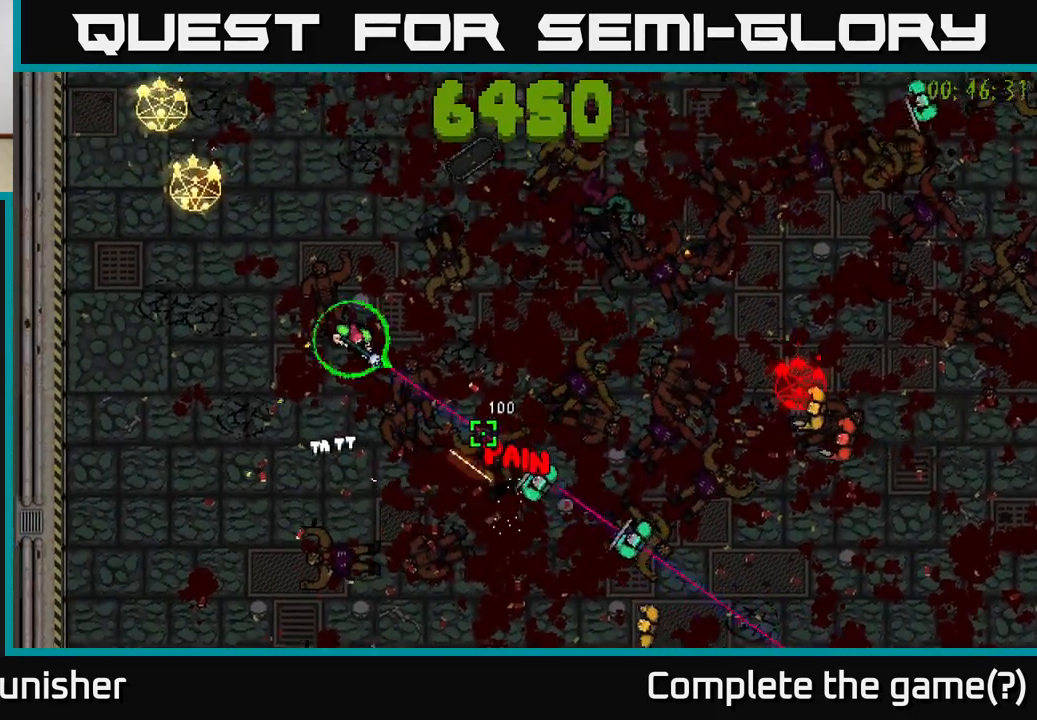
{"buttons": ["R2"], "left_stick": "up-right", "right_stick": "down-right", "events": [[100, "left_stick", "up-right"]]}
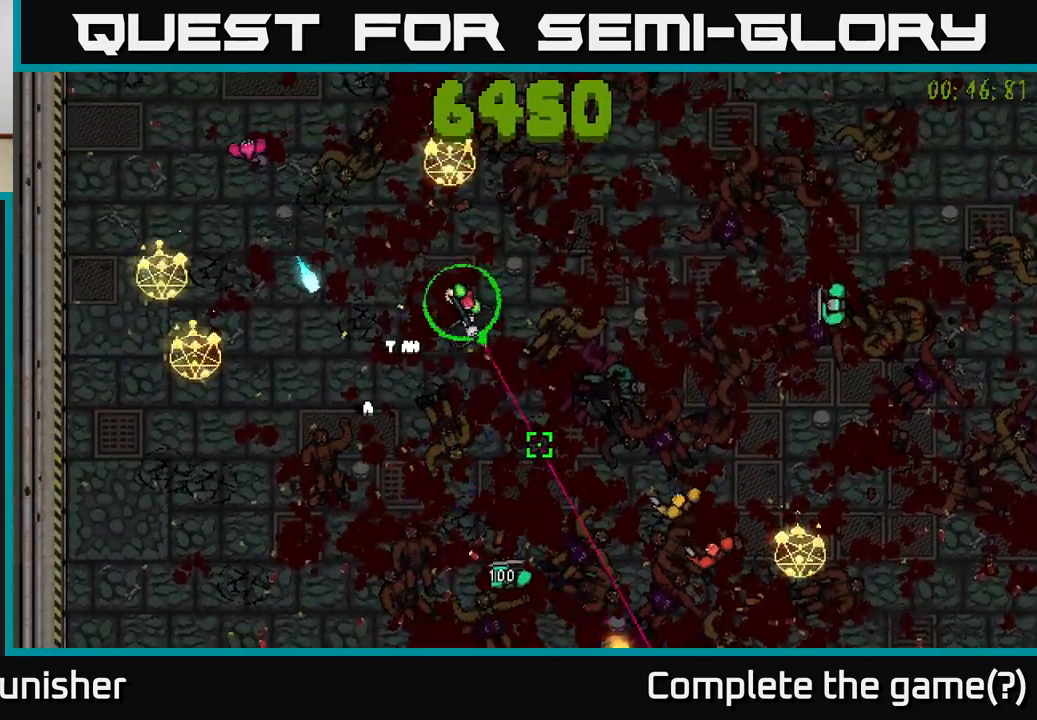
{"buttons": ["L2", "R2"], "left_stick": "up-right", "right_stick": "down", "events": [[67, "left_stick", "right"], [167, "right_stick", "down"], [367, "left_stick", "up-right"], [450, "L2", "down"]]}
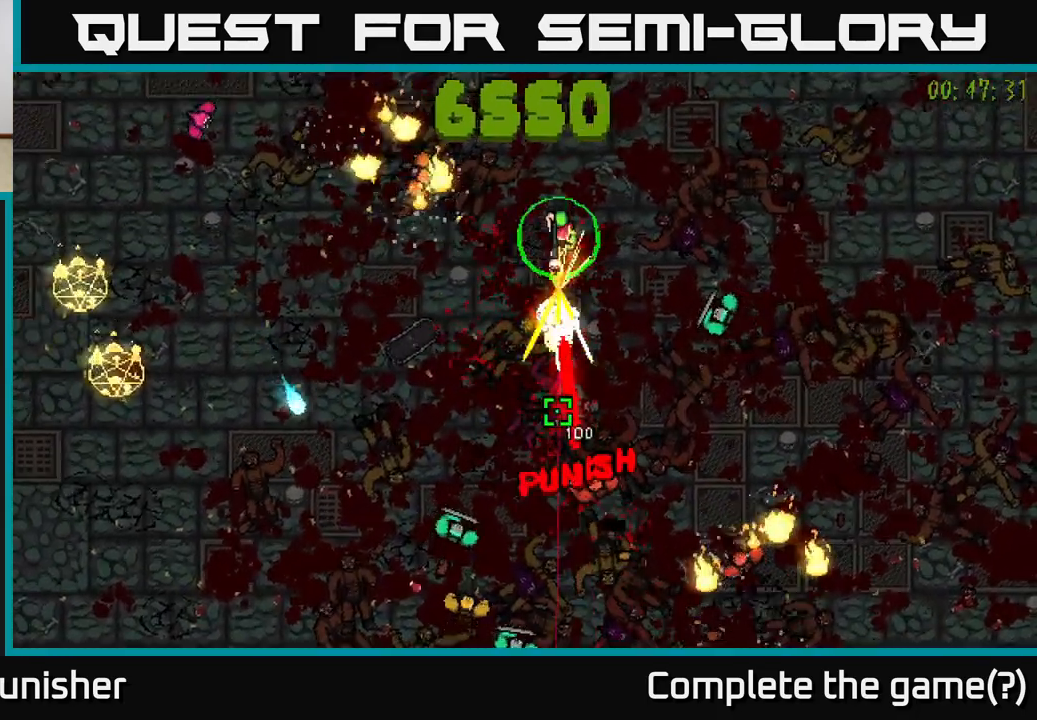
{"buttons": ["R2"], "left_stick": "up-right", "right_stick": "down", "events": [[83, "right_stick", "down-left"], [150, "L2", "up"], [200, "left_stick", "right"], [317, "right_stick", "center"], [367, "left_stick", "up-right"], [500, "right_stick", "down"]]}
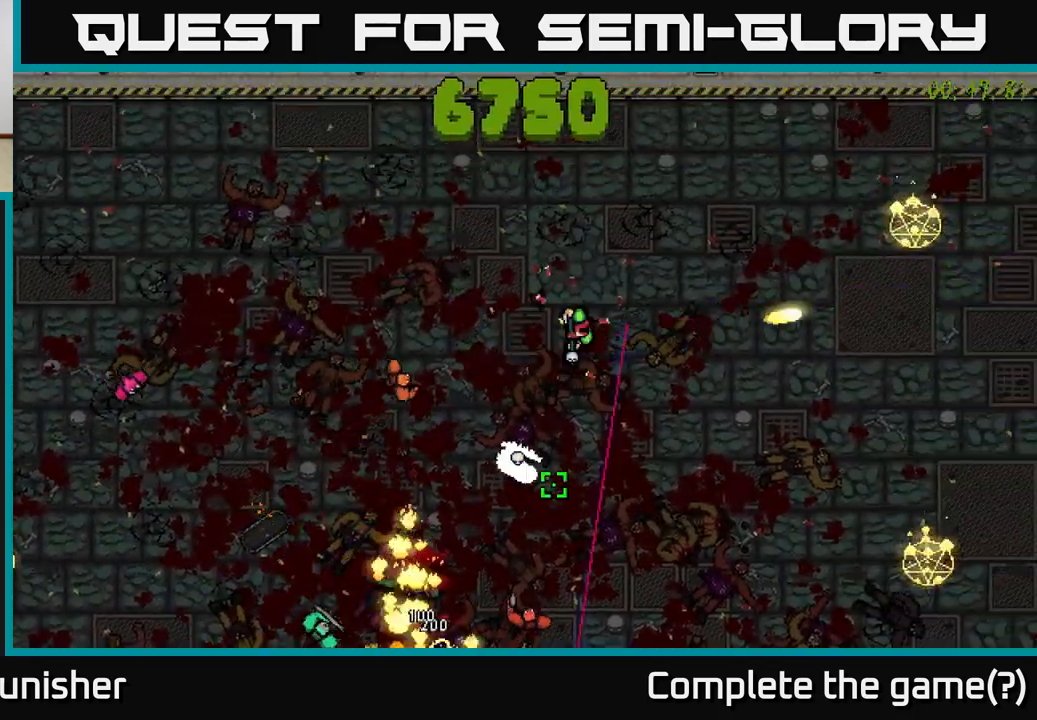
{"buttons": ["R2"], "left_stick": "down-right", "right_stick": "left", "events": [[67, "left_stick", "down-right"], [133, "right_stick", "down-left"], [450, "right_stick", "left"]]}
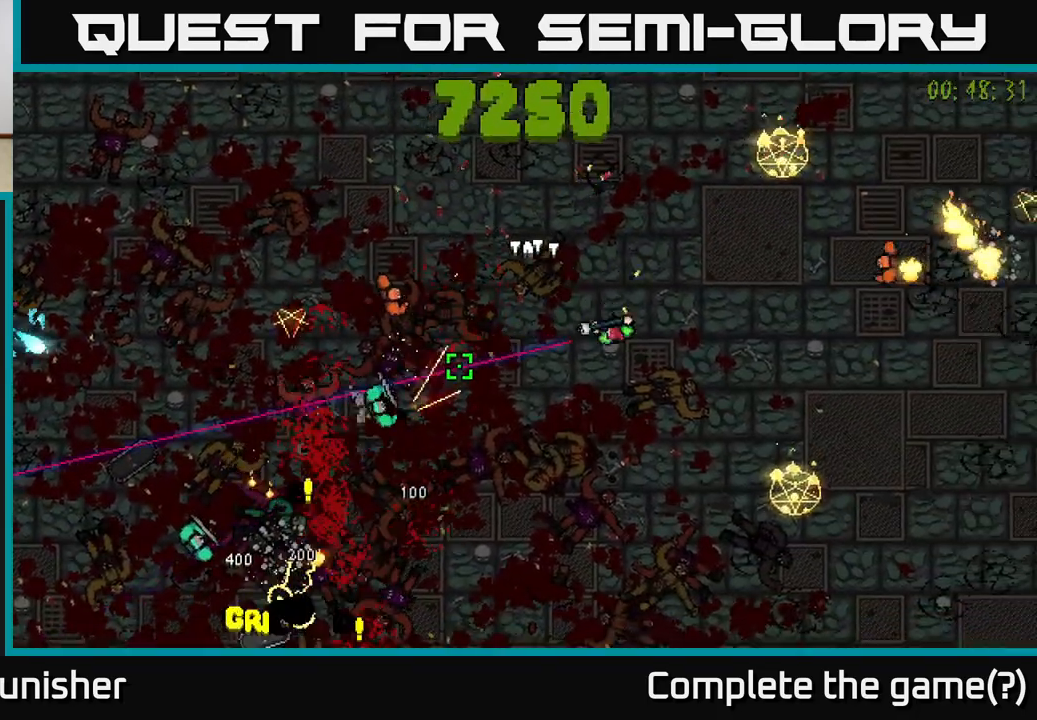
{"buttons": ["R2"], "left_stick": "down", "right_stick": "left", "events": [[267, "left_stick", "down-left"], [467, "left_stick", "down"]]}
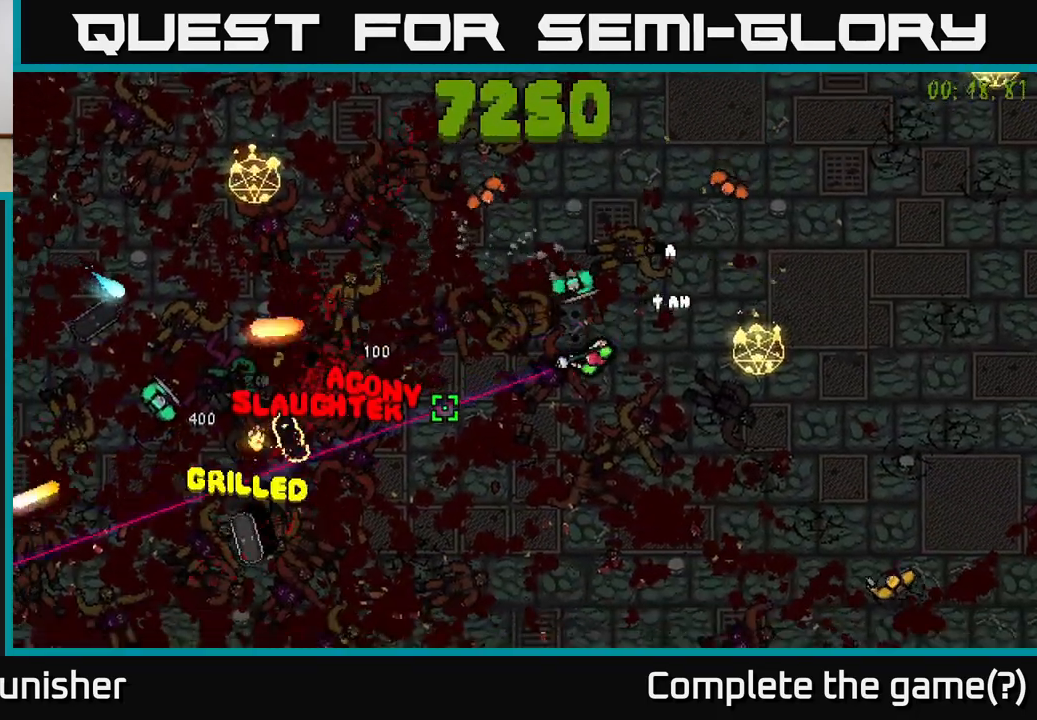
{"buttons": ["R2"], "left_stick": "down-left", "right_stick": "up-left", "events": [[383, "left_stick", "down-left"], [400, "right_stick", "up-left"]]}
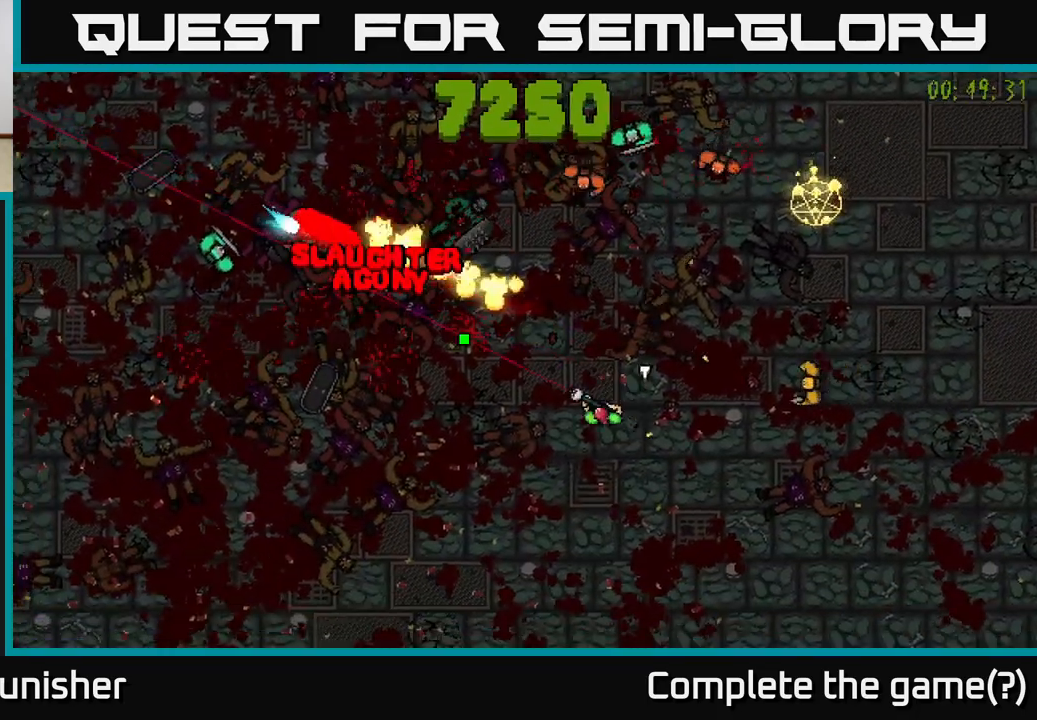
{"buttons": ["R2"], "left_stick": "down", "right_stick": "up-right", "events": [[200, "R2", "up"], [250, "left_stick", "up-left"], [250, "right_stick", "up-right"], [317, "R2", "down"], [333, "L2", "down"], [383, "left_stick", "up-right"], [467, "left_stick", "down"], [483, "L2", "up"]]}
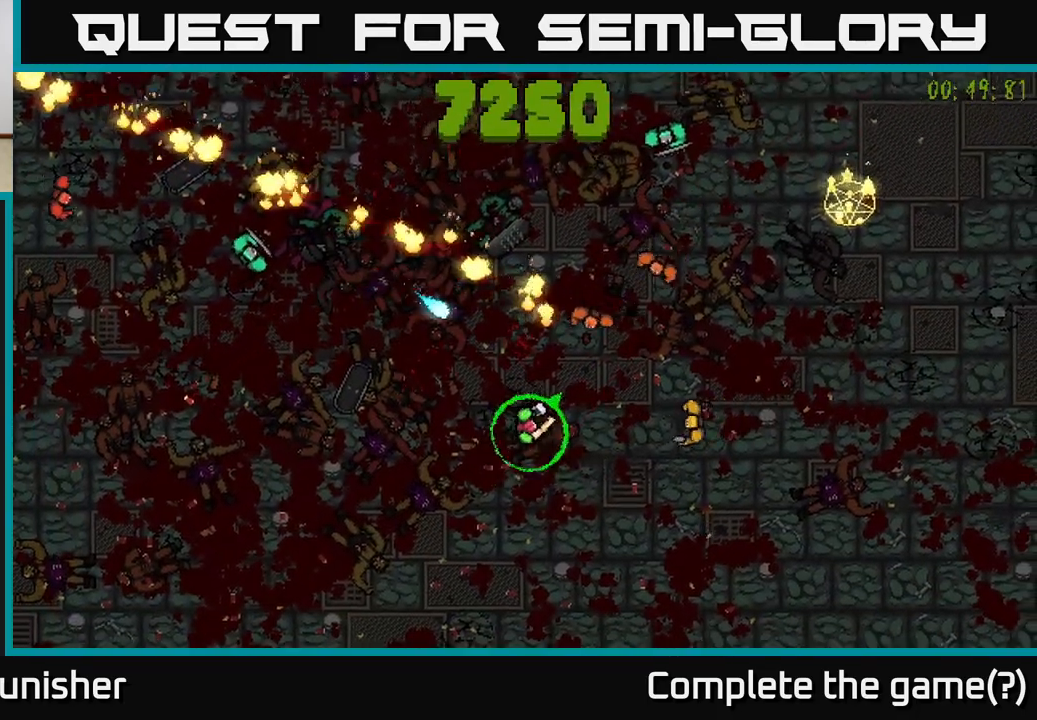
{"buttons": ["R2"], "left_stick": "down-left", "right_stick": "up-right", "events": [[167, "left_stick", "center"], [283, "left_stick", "down"], [467, "left_stick", "down-left"]]}
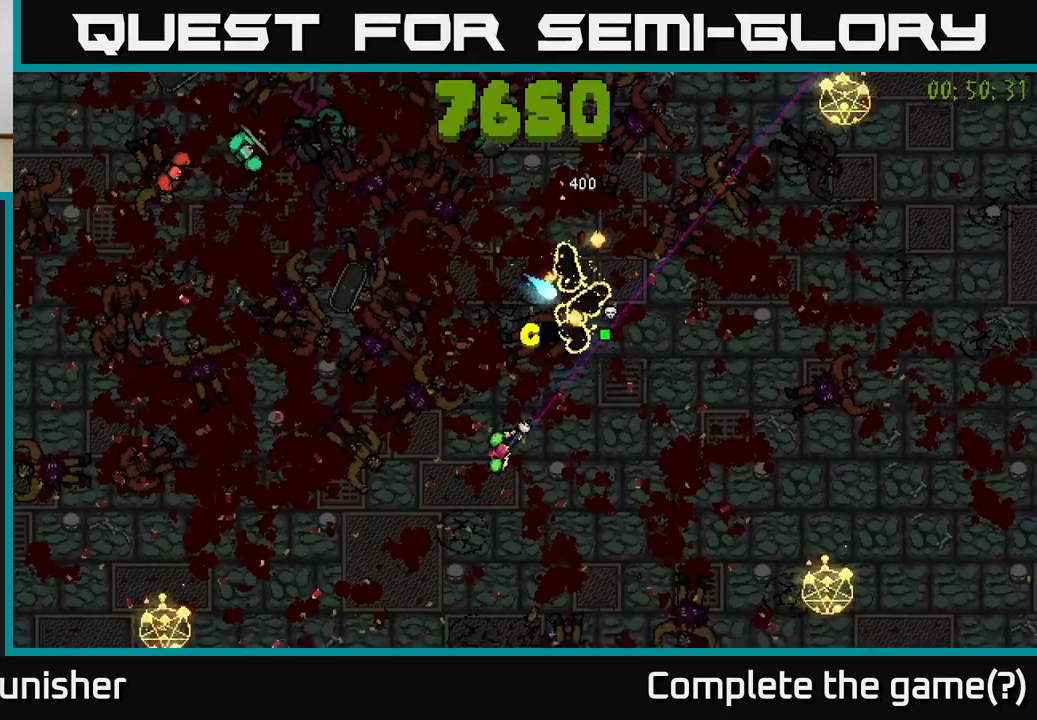
{"buttons": ["R2"], "left_stick": "up-left", "right_stick": "up-right", "events": [[100, "R2", "up"], [183, "R2", "down"], [267, "left_stick", "left"], [300, "R2", "up"], [367, "R2", "down"], [483, "left_stick", "up-left"]]}
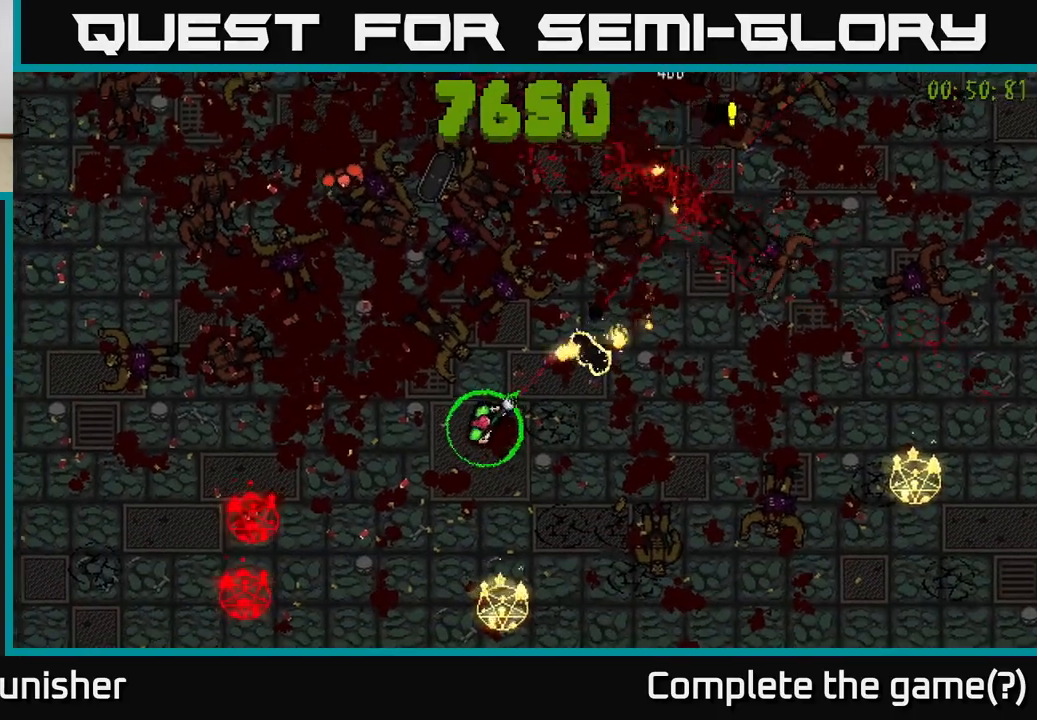
{"buttons": ["R2"], "left_stick": "left", "right_stick": "up-right", "events": [[50, "R2", "up"], [83, "right_stick", "right"], [117, "R2", "down"], [133, "L2", "down"], [233, "L2", "up"], [233, "R2", "up"], [250, "left_stick", "left"], [300, "right_stick", "up-left"], [400, "R2", "down"], [467, "right_stick", "up-right"]]}